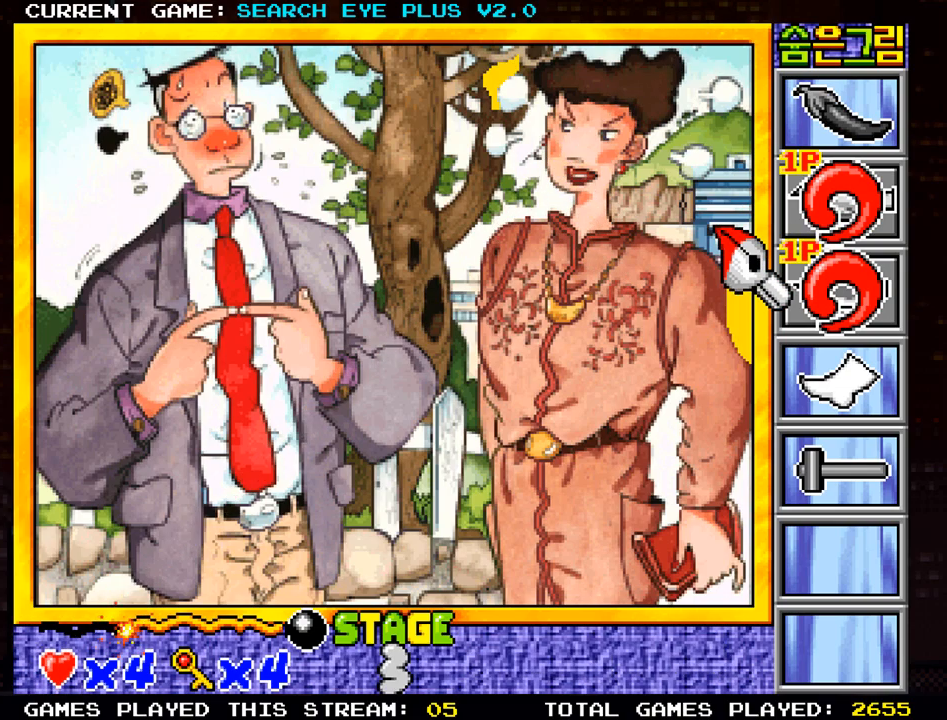
Gameplay with a controller (arcade stick); each line is a JSON object with the inputs held at the frame after it. "events" lists button and stick changes between this image and that frame as [ms after this image, input, new state], when the widget could be followed in between. Not read: L3 R3.
{"buttons": [], "left_stick": "left", "events": [[484, "left_stick", "left"]]}
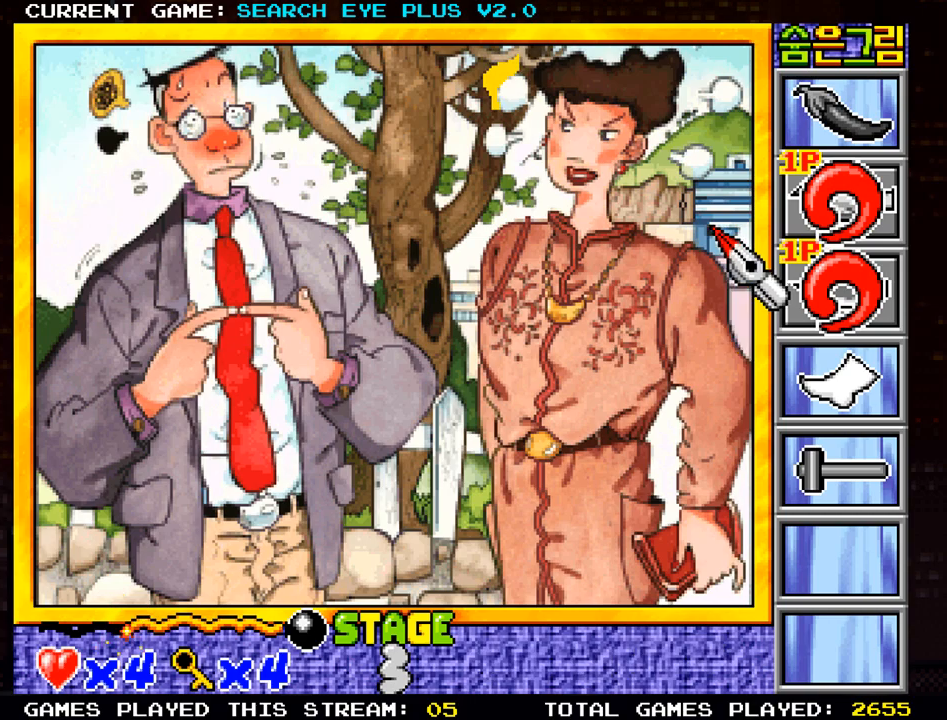
{"buttons": [], "left_stick": "center", "events": [[450, "left_stick", "center"]]}
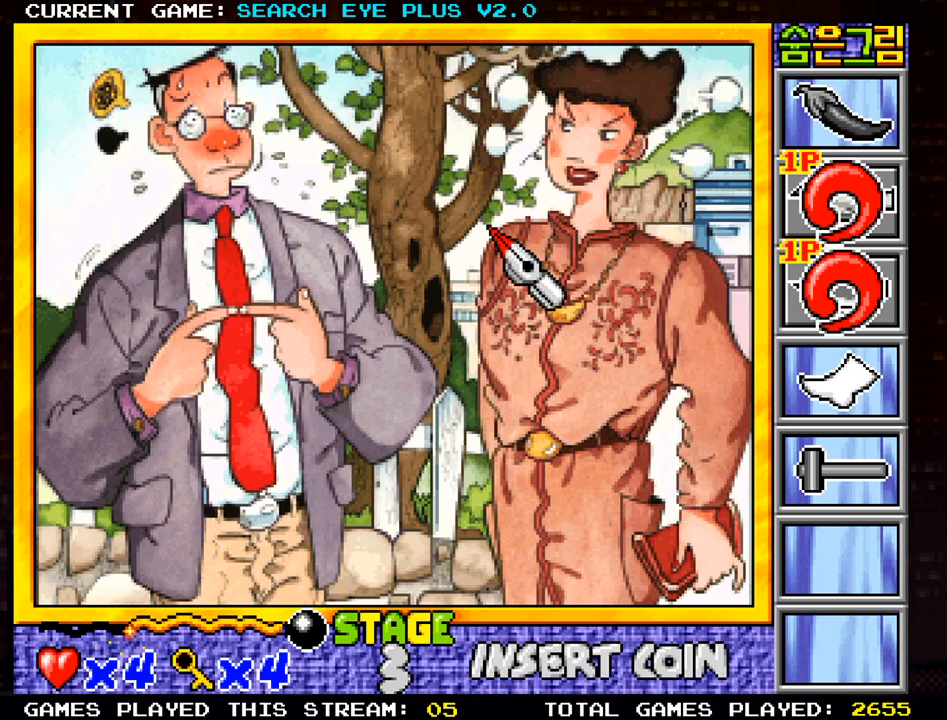
{"buttons": [], "left_stick": "center", "events": []}
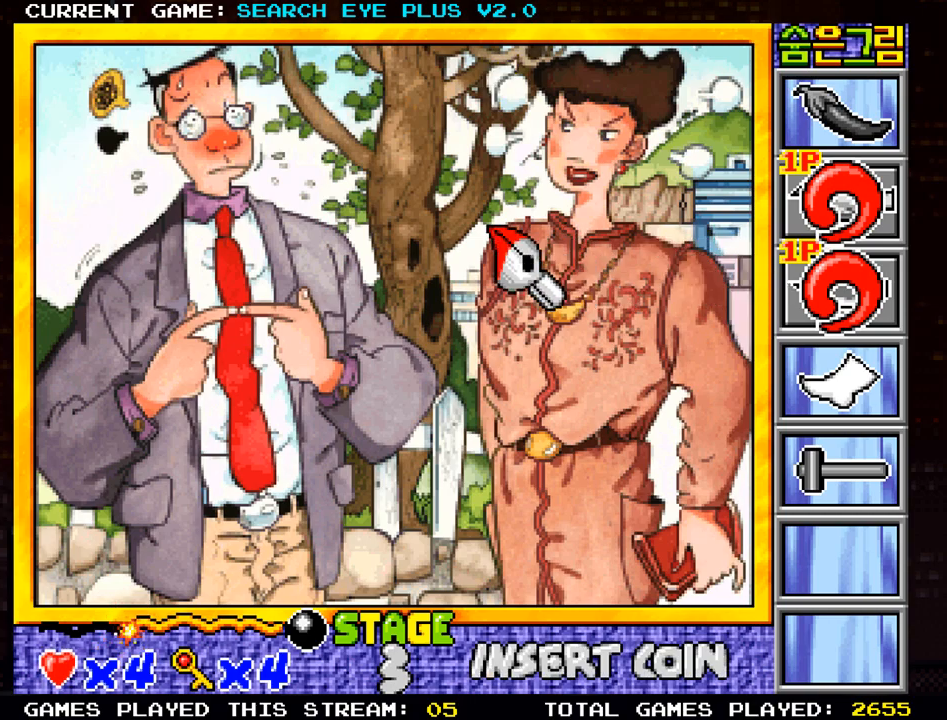
{"buttons": [], "left_stick": "center", "events": []}
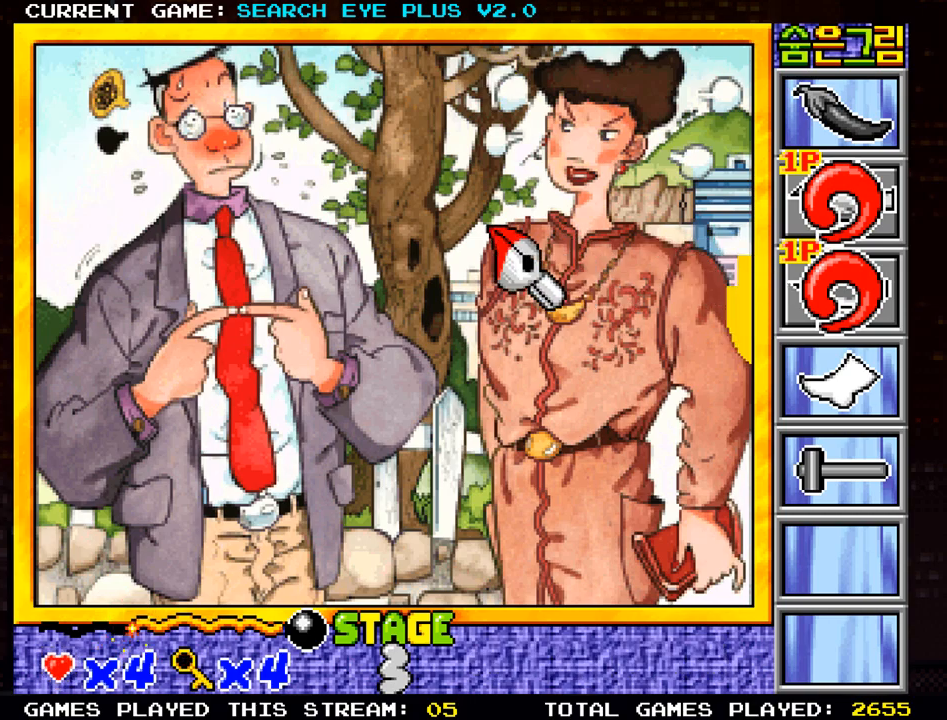
{"buttons": [], "left_stick": "center", "events": []}
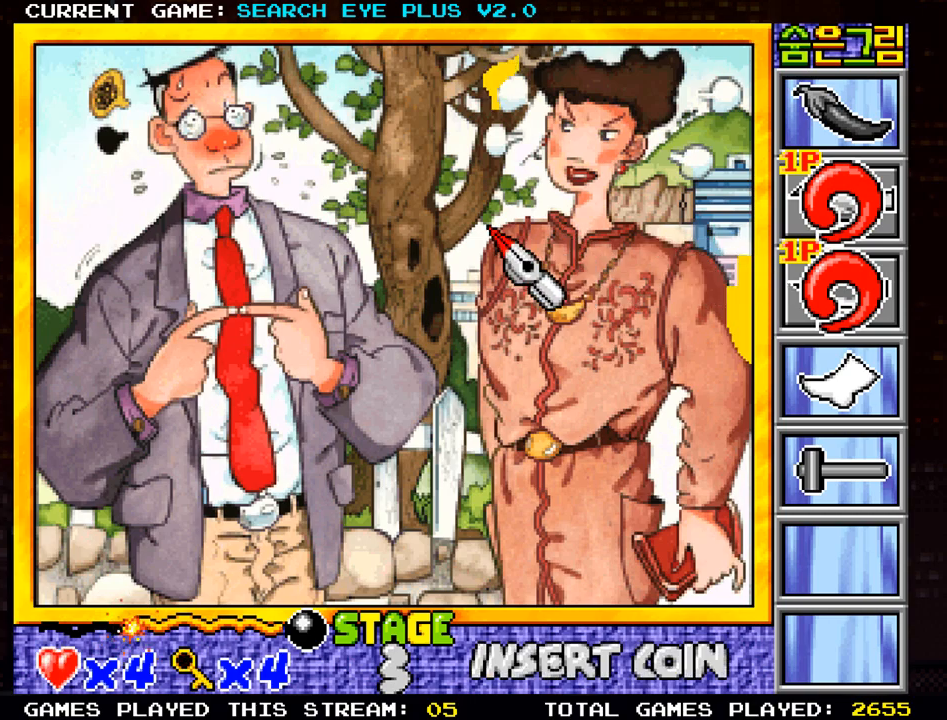
{"buttons": [], "left_stick": "center", "events": []}
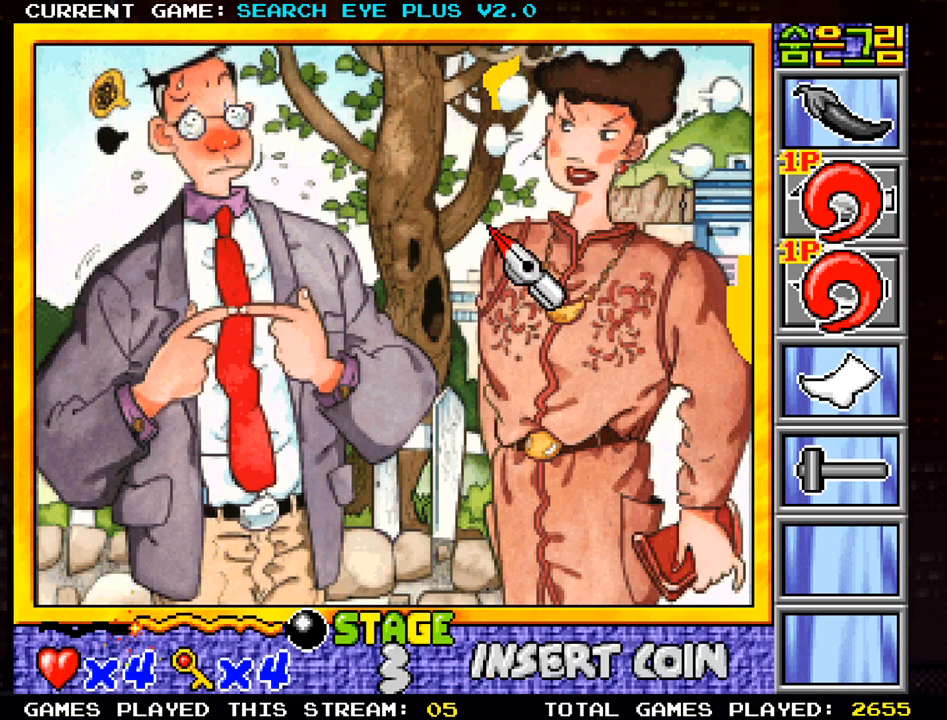
{"buttons": [], "left_stick": "center", "events": []}
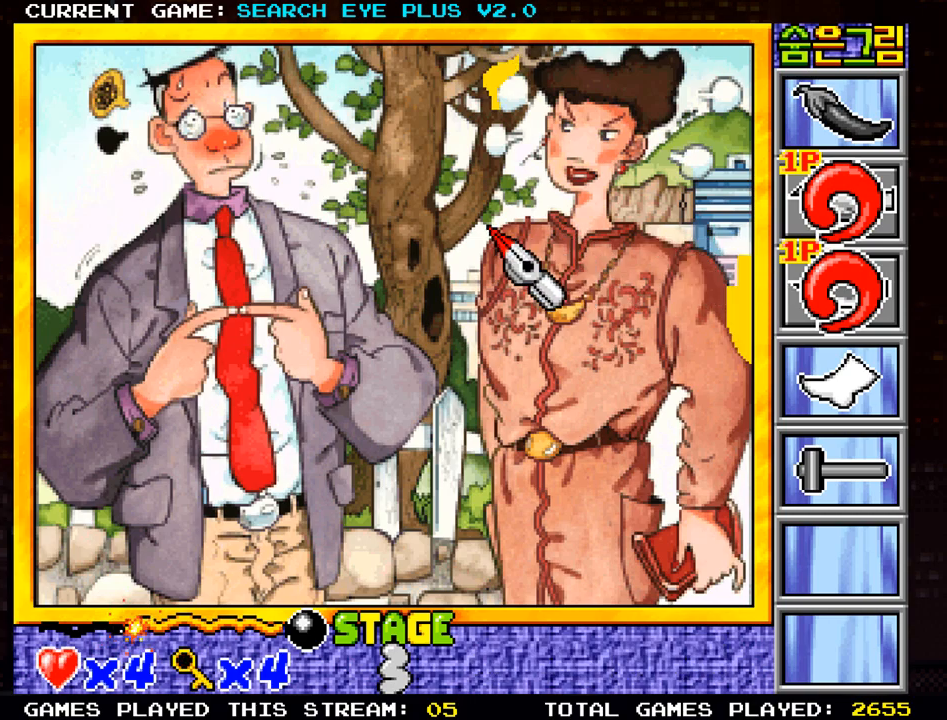
{"buttons": [], "left_stick": "center", "events": []}
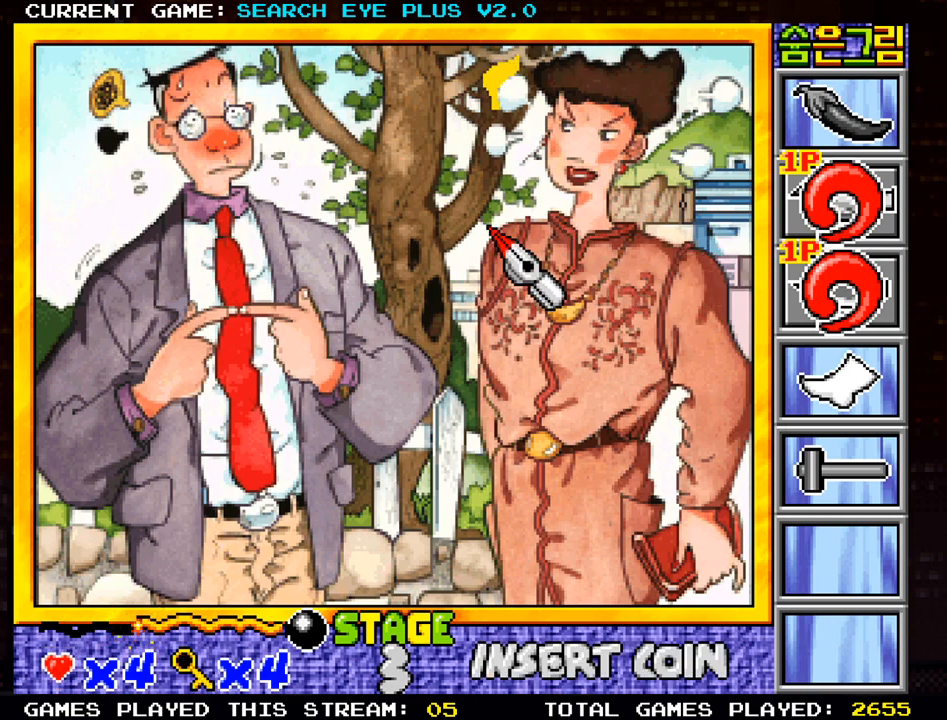
{"buttons": [], "left_stick": "right", "events": [[284, "left_stick", "right"]]}
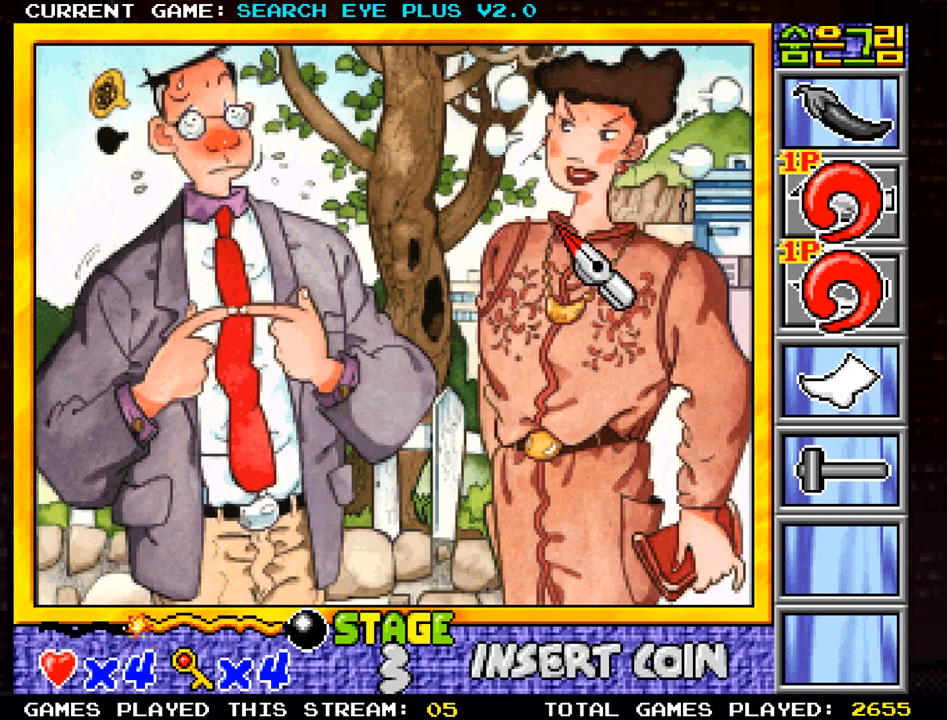
{"buttons": [], "left_stick": "center", "events": [[167, "left_stick", "center"]]}
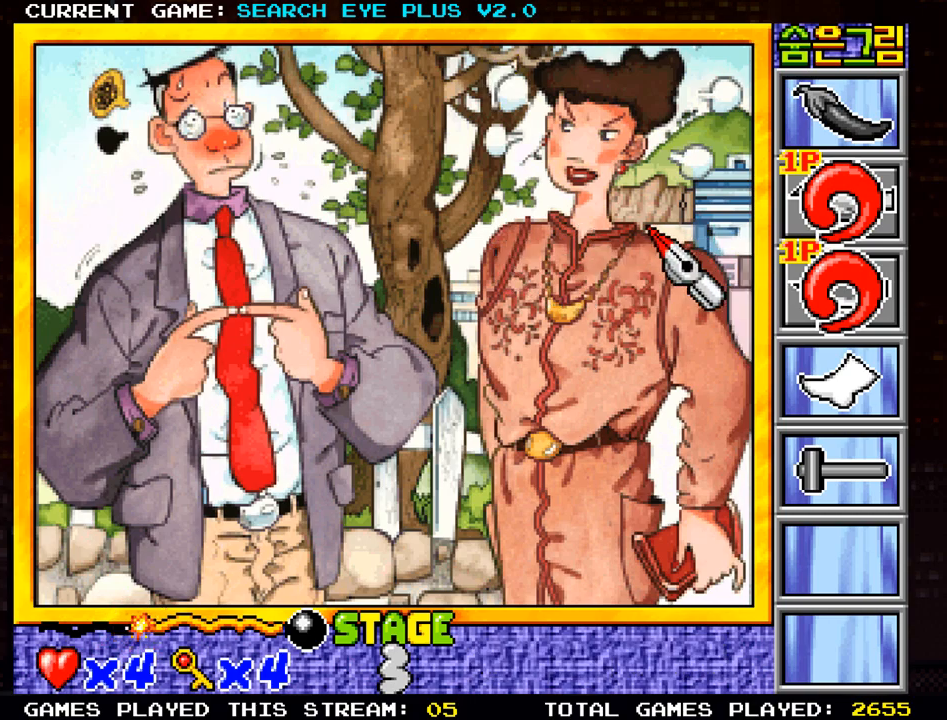
{"buttons": [], "left_stick": "center", "events": []}
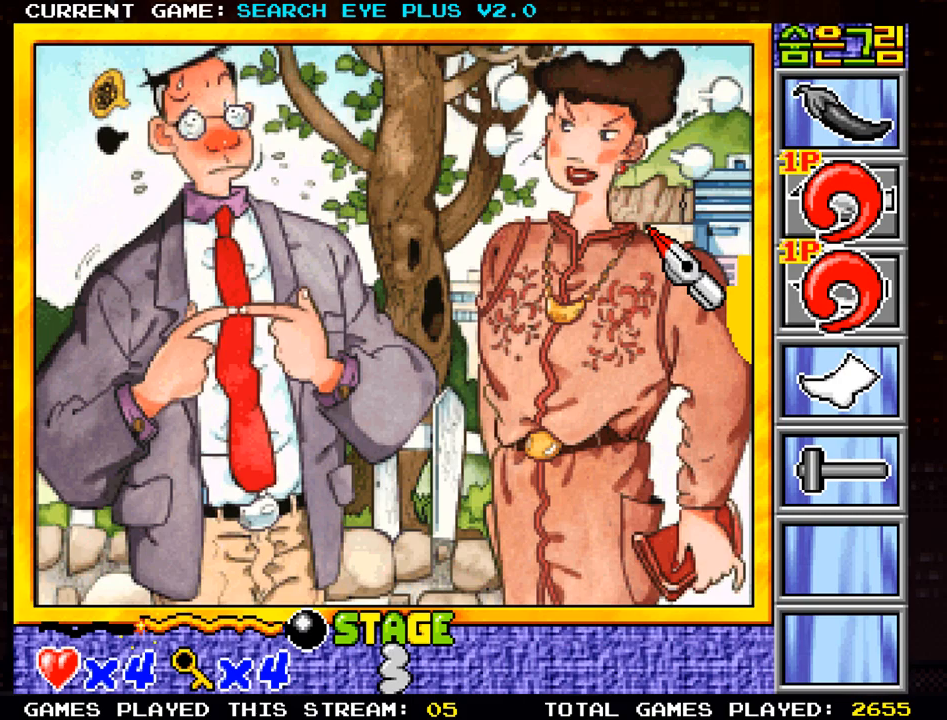
{"buttons": [], "left_stick": "center", "events": [[83, "left_stick", "right"], [200, "left_stick", "center"], [317, "left_stick", "up"], [417, "left_stick", "center"]]}
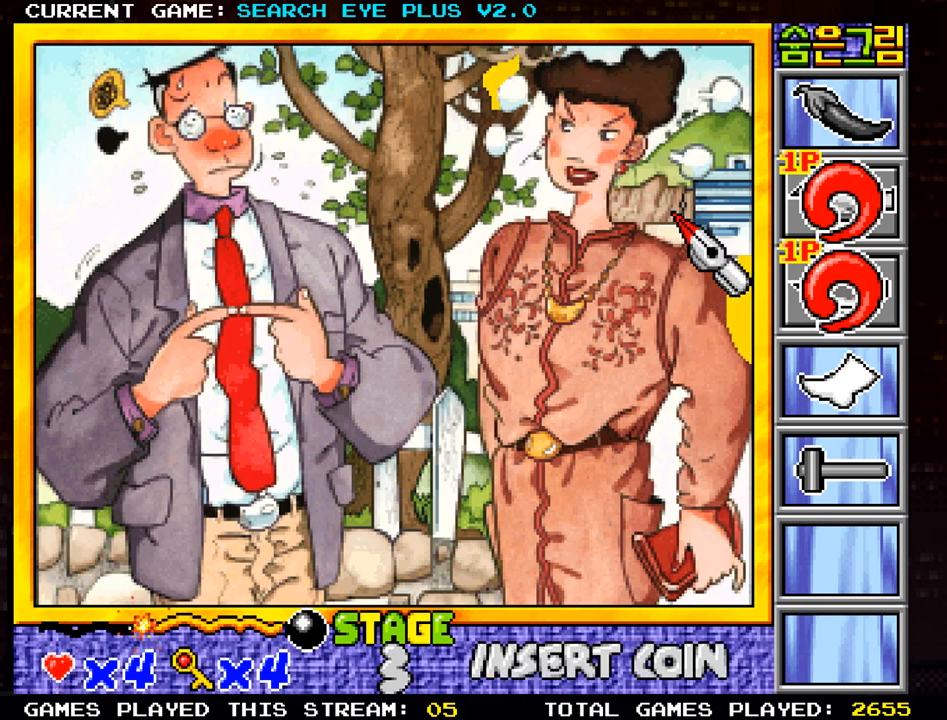
{"buttons": [], "left_stick": "up", "events": [[150, "left_stick", "right"], [250, "left_stick", "center"], [451, "left_stick", "up"]]}
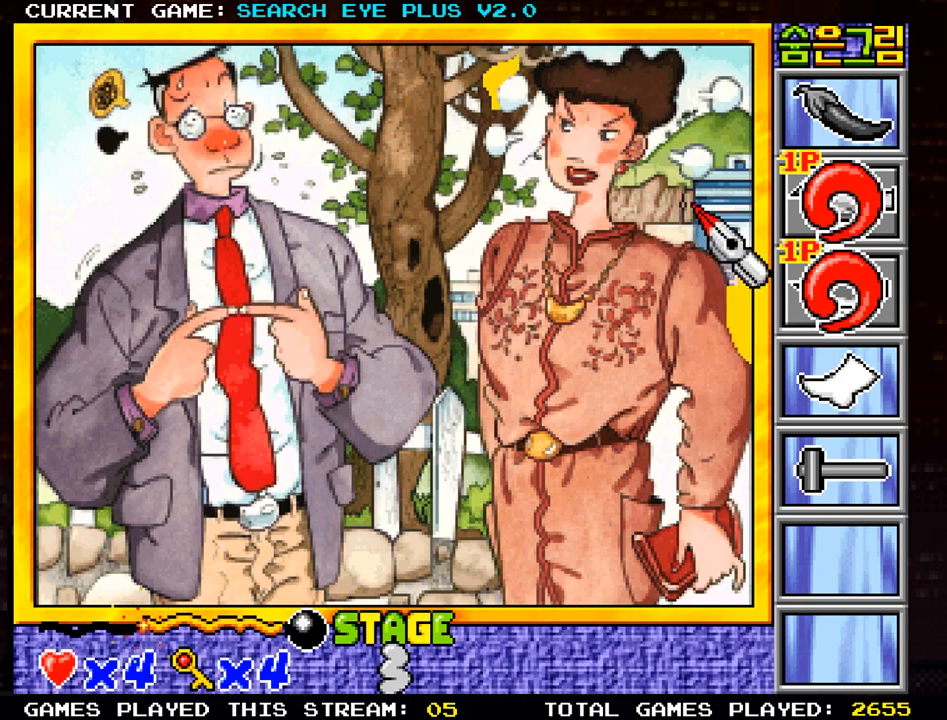
{"buttons": [], "left_stick": "center", "events": [[33, "left_stick", "center"], [267, "SQUARE", "down"], [350, "SQUARE", "up"]]}
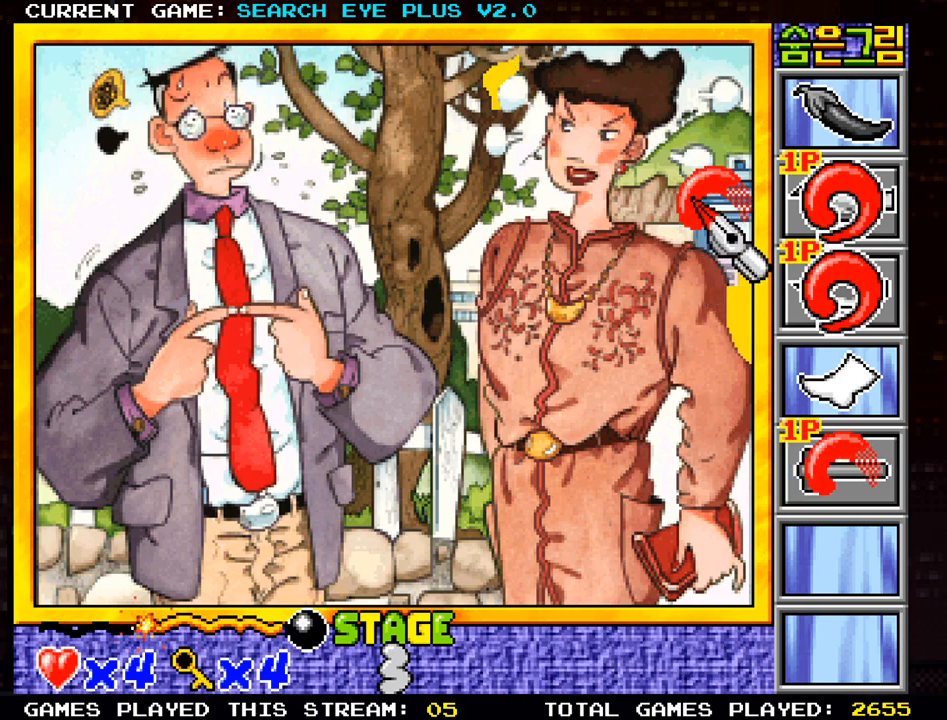
{"buttons": [], "left_stick": "center", "events": []}
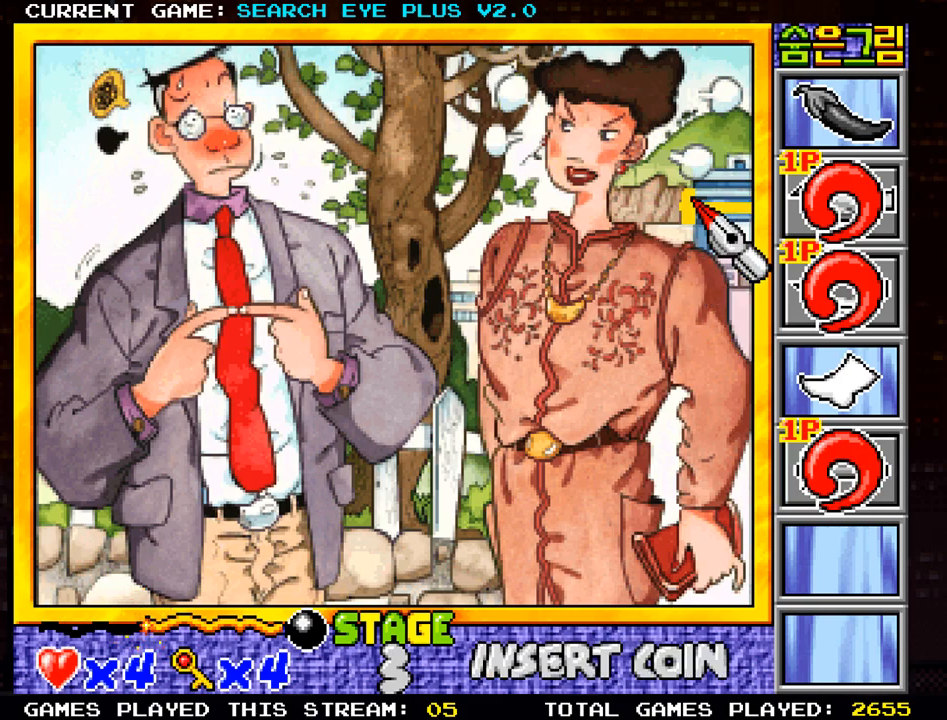
{"buttons": [], "left_stick": "left", "events": [[450, "left_stick", "left"]]}
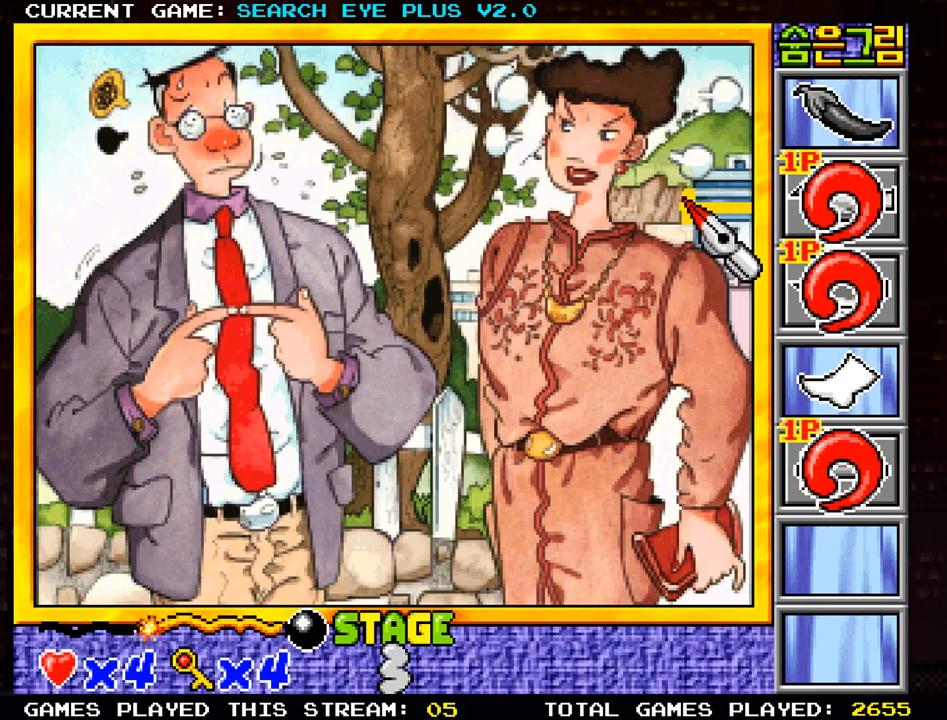
{"buttons": [], "left_stick": "left", "events": []}
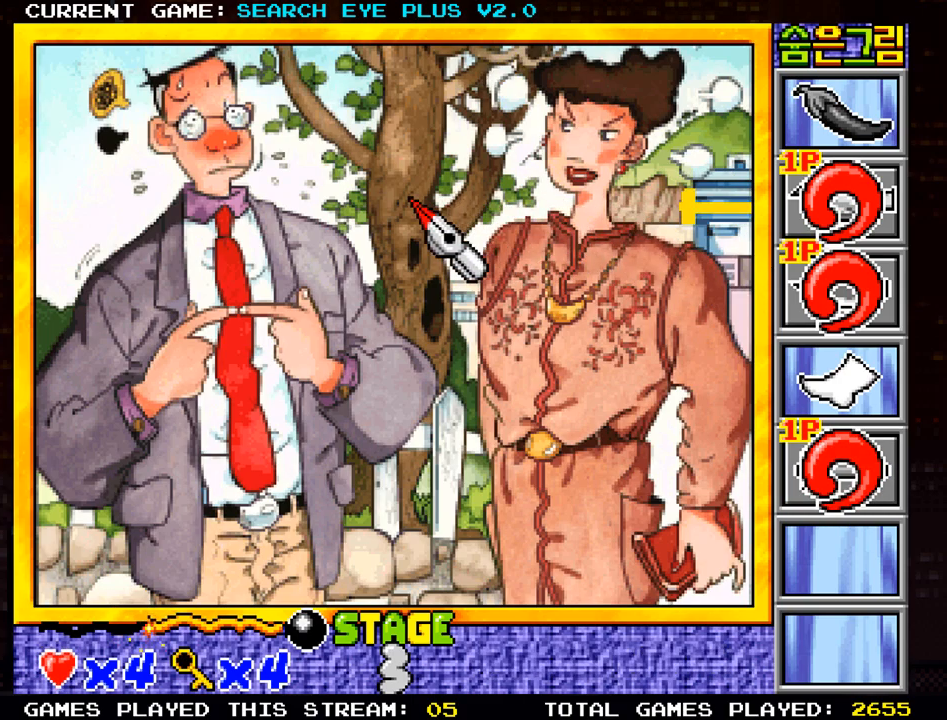
{"buttons": [], "left_stick": "center", "events": [[16, "left_stick", "center"]]}
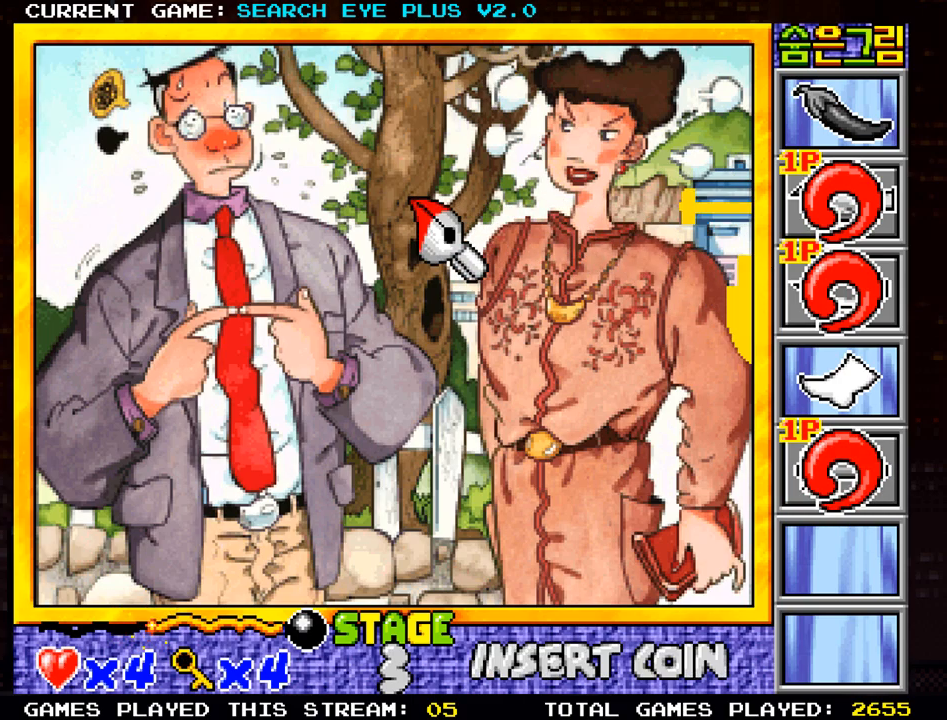
{"buttons": [], "left_stick": "left", "events": [[50, "left_stick", "left"]]}
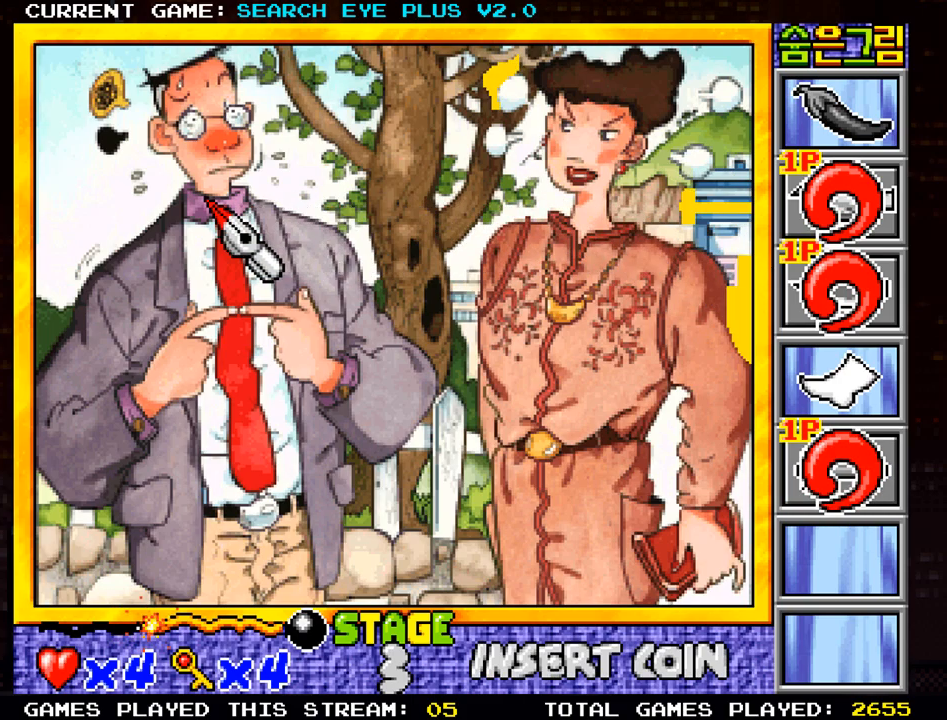
{"buttons": [], "left_stick": "right", "events": [[83, "left_stick", "center"], [317, "left_stick", "right"]]}
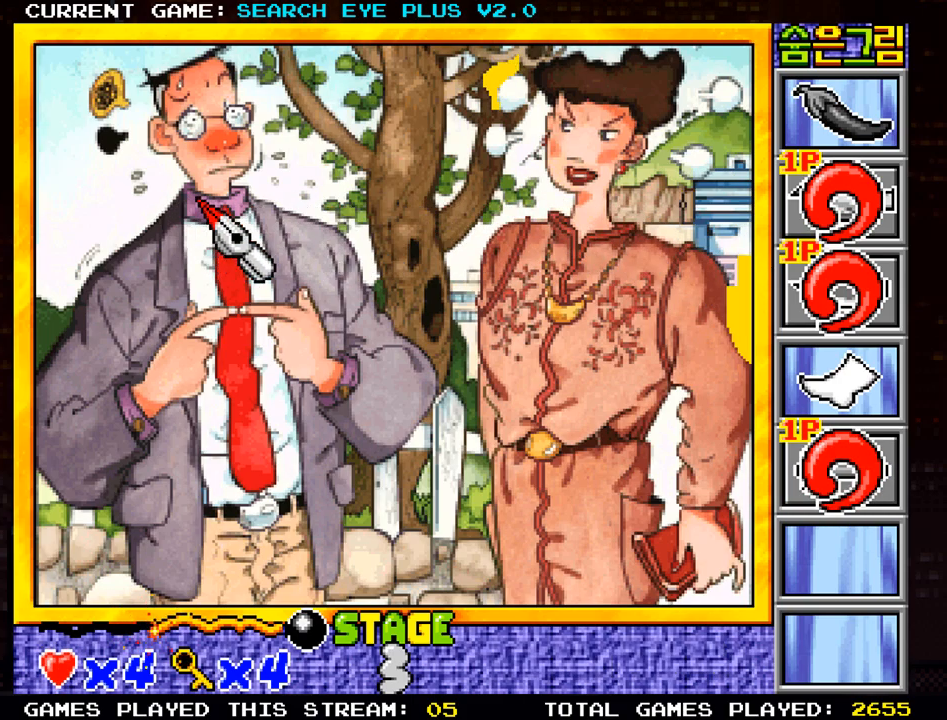
{"buttons": [], "left_stick": "center", "events": [[217, "left_stick", "center"]]}
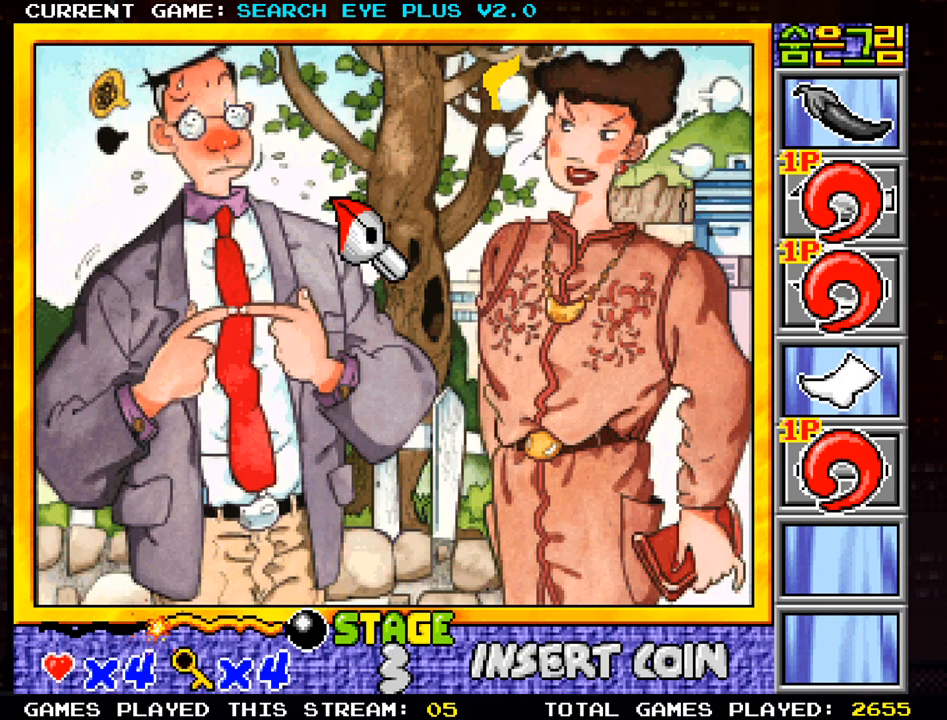
{"buttons": [], "left_stick": "center", "events": []}
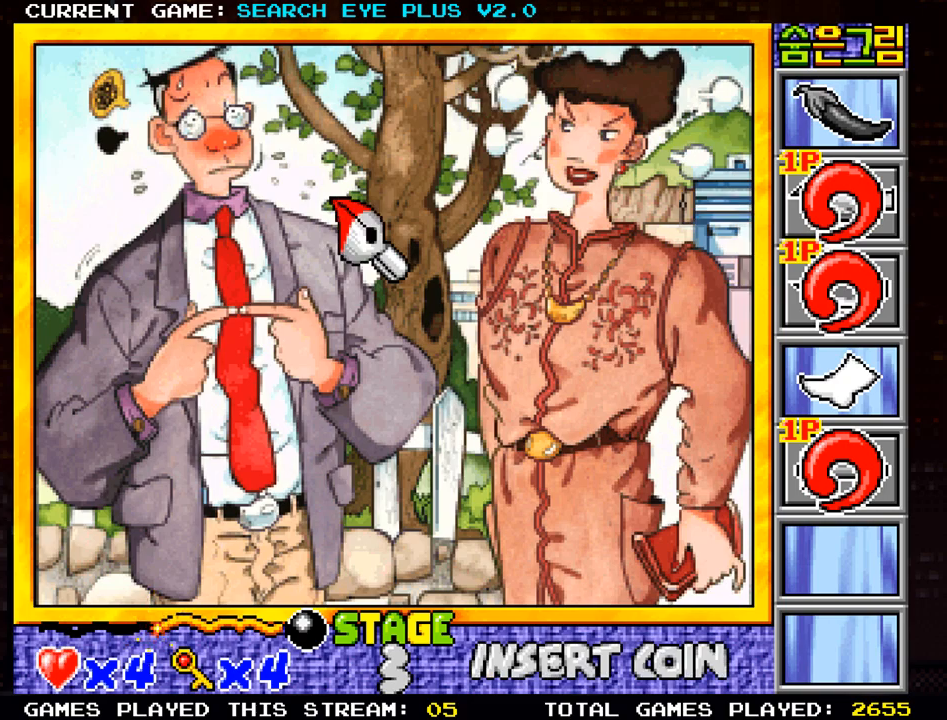
{"buttons": [], "left_stick": "right", "events": [[200, "left_stick", "right"]]}
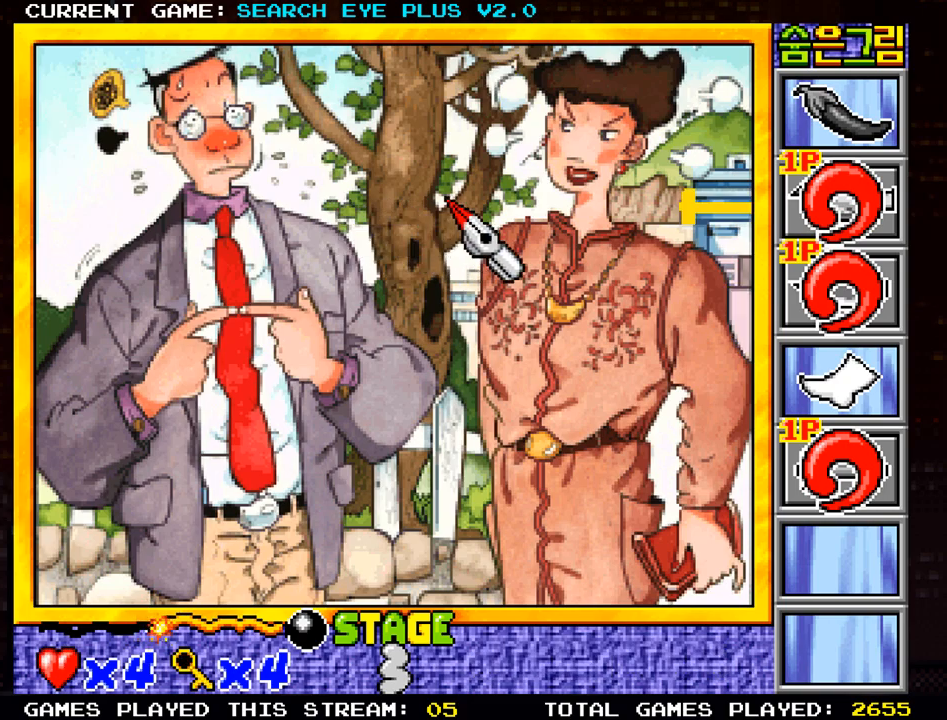
{"buttons": [], "left_stick": "left", "events": [[400, "left_stick", "center"], [484, "left_stick", "left"]]}
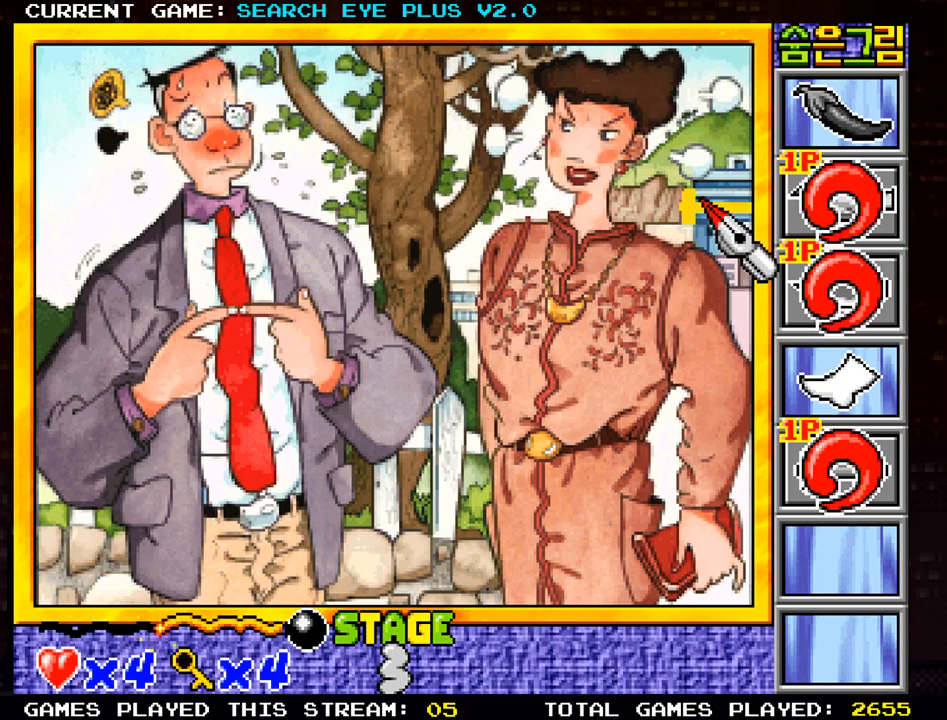
{"buttons": [], "left_stick": "left", "events": []}
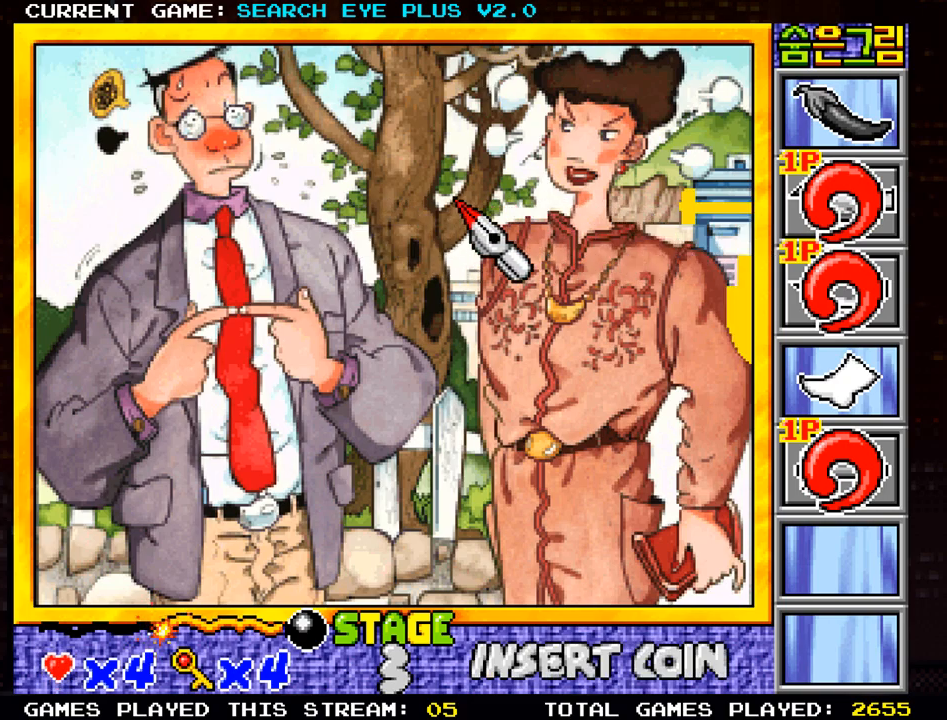
{"buttons": [], "left_stick": "left", "events": []}